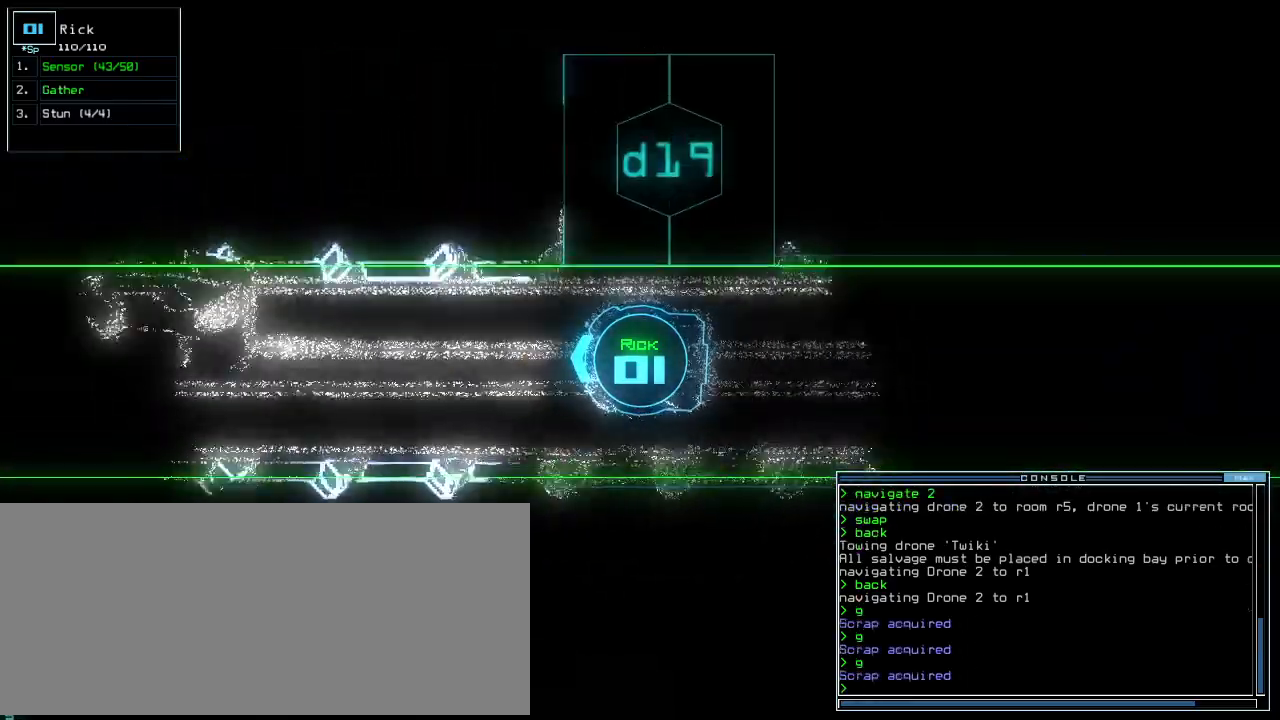
Gameplay with keyboard; each line is a JSON object with the keys held at the frame after it. "events" lists presses ("down") and releases ("up") of ".", "0", "1", "2", "3", "4", "5", "6", "7", "8", "9", "a", "b", "backspace", "c", "caps_lock", "comma", "ctrl_l", "ctrl_r", "d", "down", "e", "equals", "escape", "f", "f8", "g", "h", "i", "j", "k", "l", "left", "m", "minus", "n", "o", "p", "q", "quote", "r", "return", "right", "s", "semicolon", "shift_l", "shift_r", "space", "t", "tab", "tilde", "u", "up", "v", "w", "x", "y" and "z" between this image and that frame as [ms after this image, input, new state], when the widget could be followed in between. No other keys are recorded. Mouse input is not recorded.
{"keys": ["up"], "events": [[120, "left", "down"], [200, "left", "up"], [420, "right", "down"], [480, "right", "up"]]}
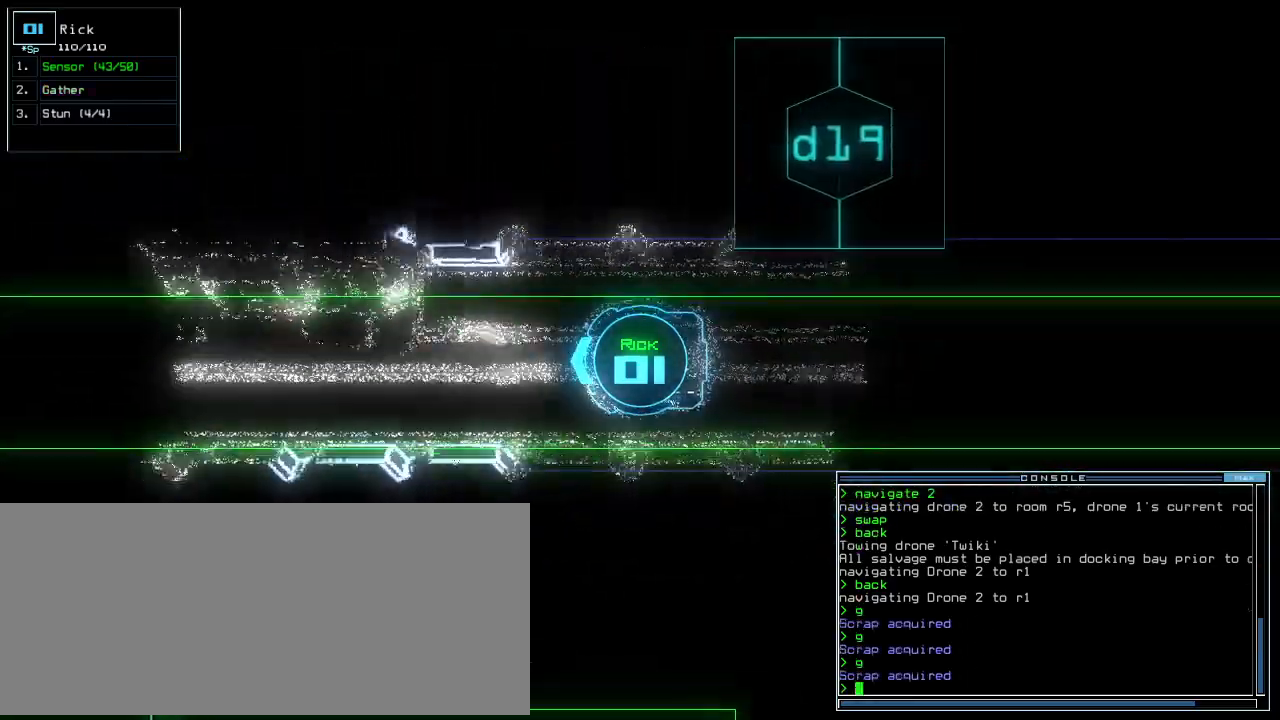
{"keys": ["right", "up"], "events": [[180, "left", "down"], [340, "left", "up"], [460, "right", "down"]]}
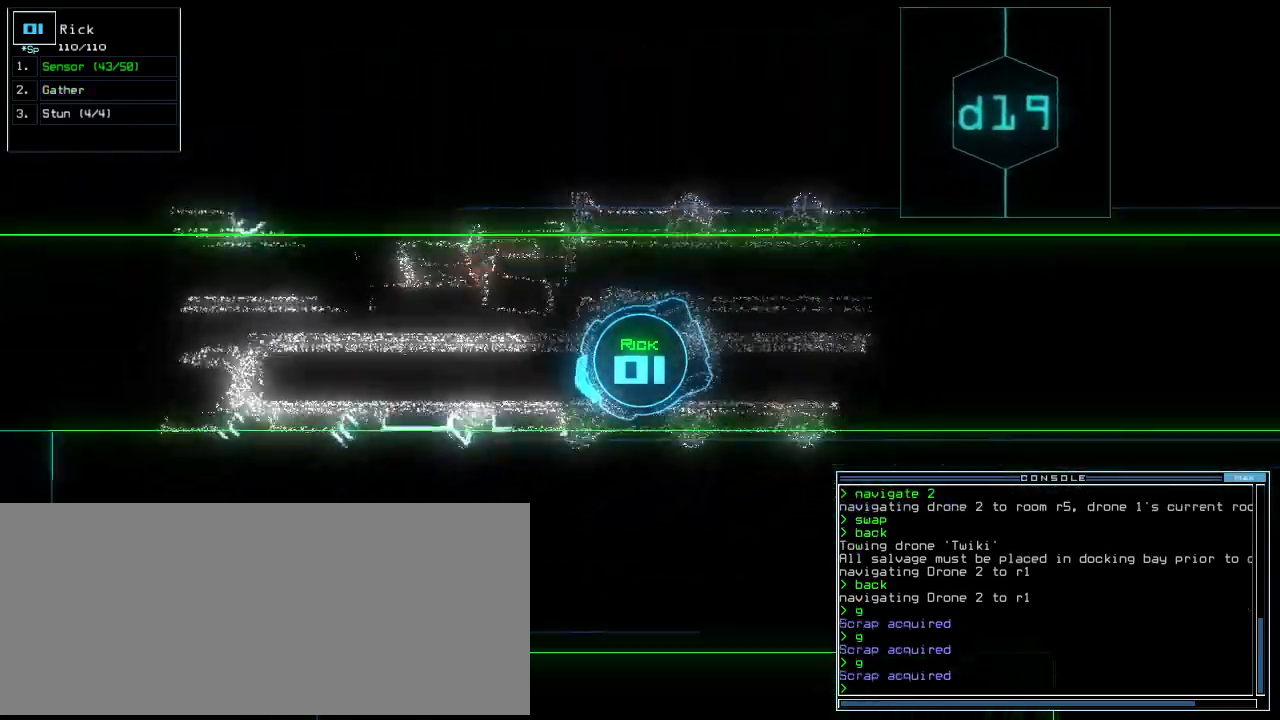
{"keys": ["right", "up"]}
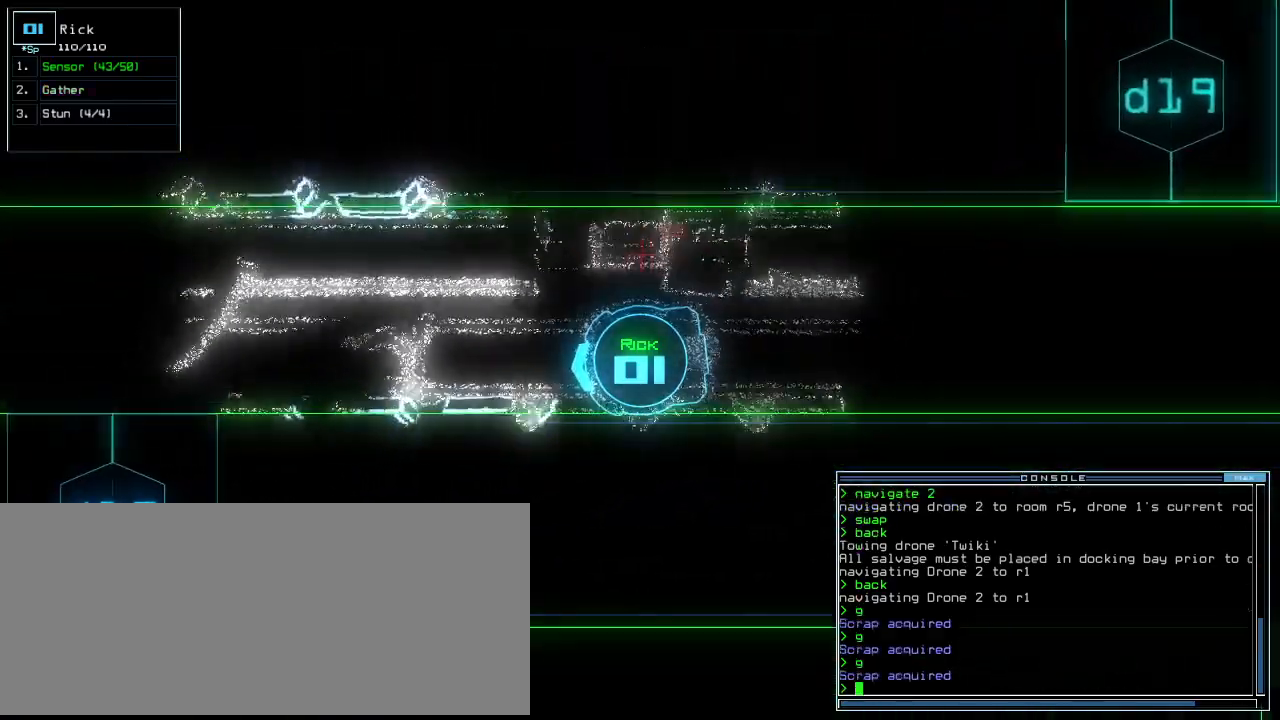
{"keys": ["up"], "events": [[60, "right", "up"]]}
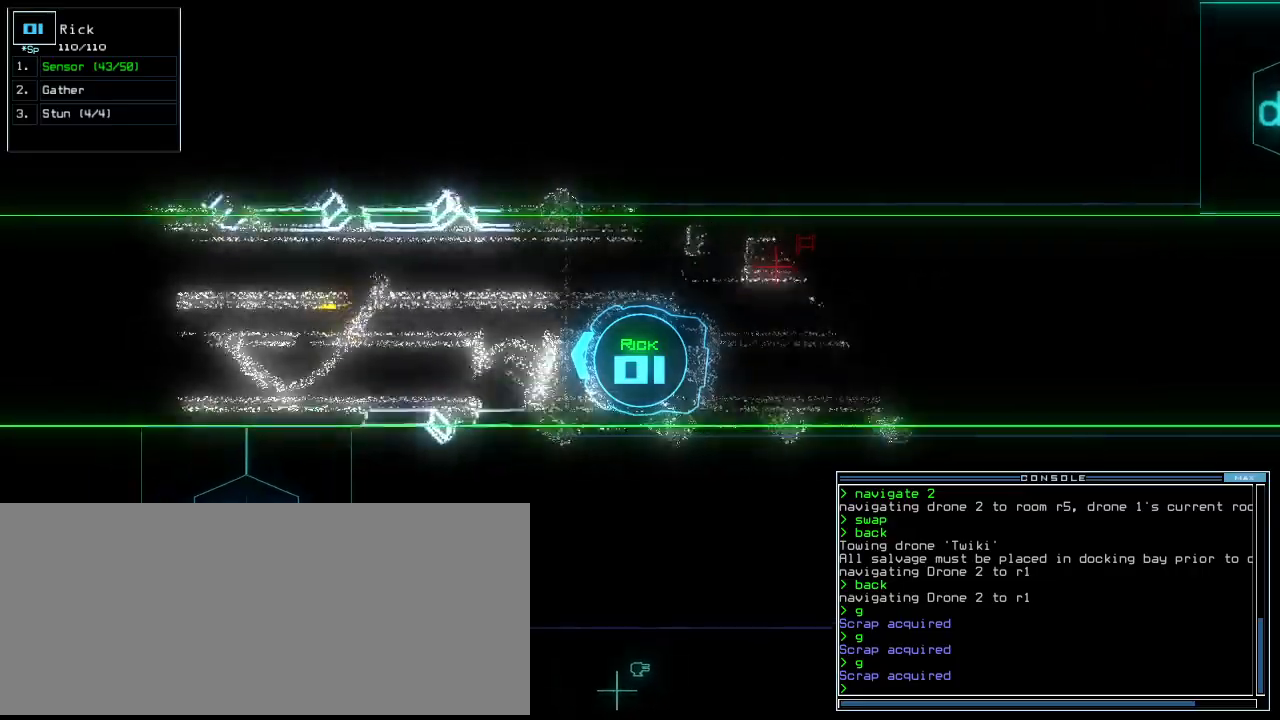
{"keys": ["up"], "events": []}
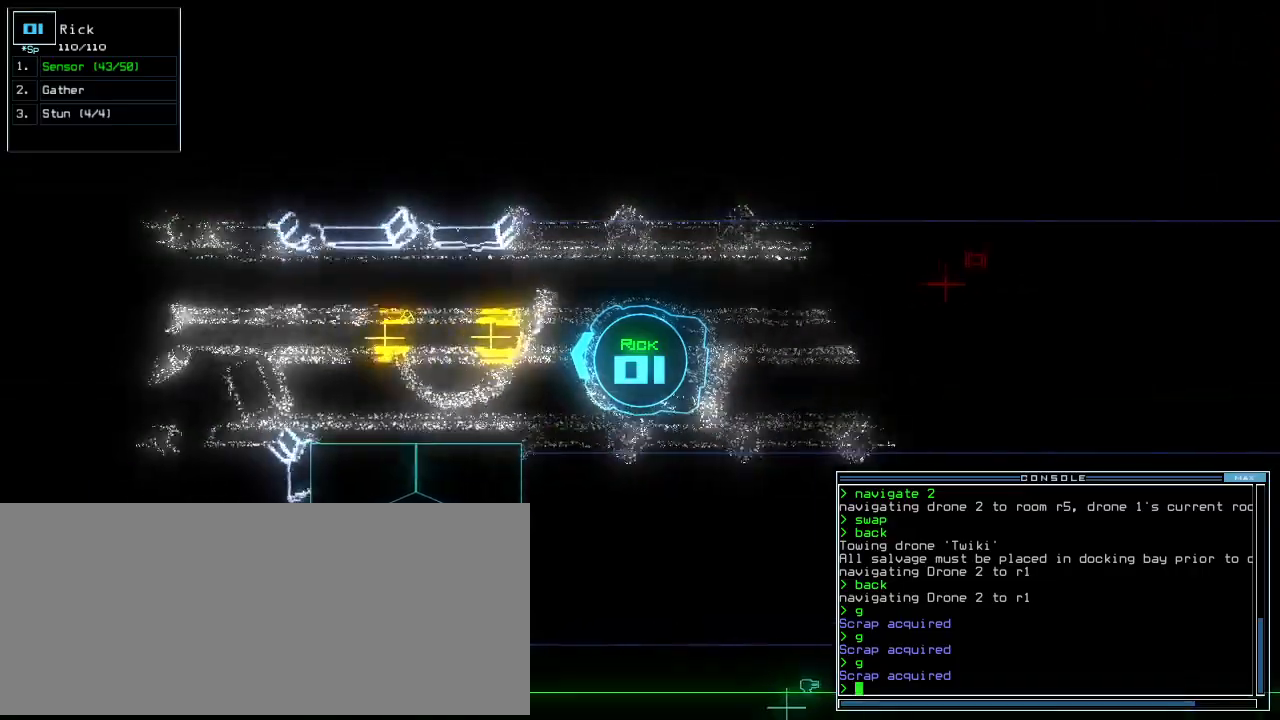
{"keys": ["up"], "events": [[20, "backspace", "down"], [20, "left", "down"], [60, "left", "up"], [80, "backspace", "up"], [260, "g", "down"], [340, "return", "down"], [360, "g", "up"], [420, "return", "up"]]}
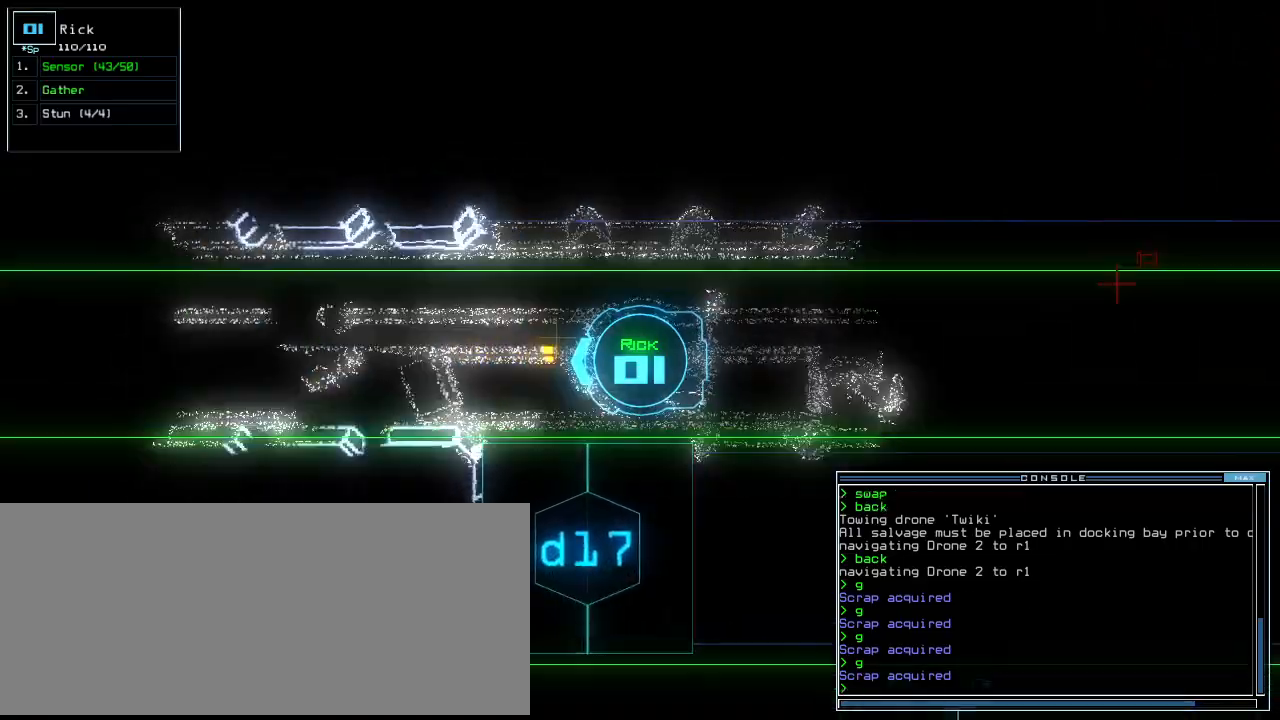
{"keys": ["up"], "events": [[80, "g", "down"], [160, "g", "up"], [180, "return", "down"], [260, "return", "up"]]}
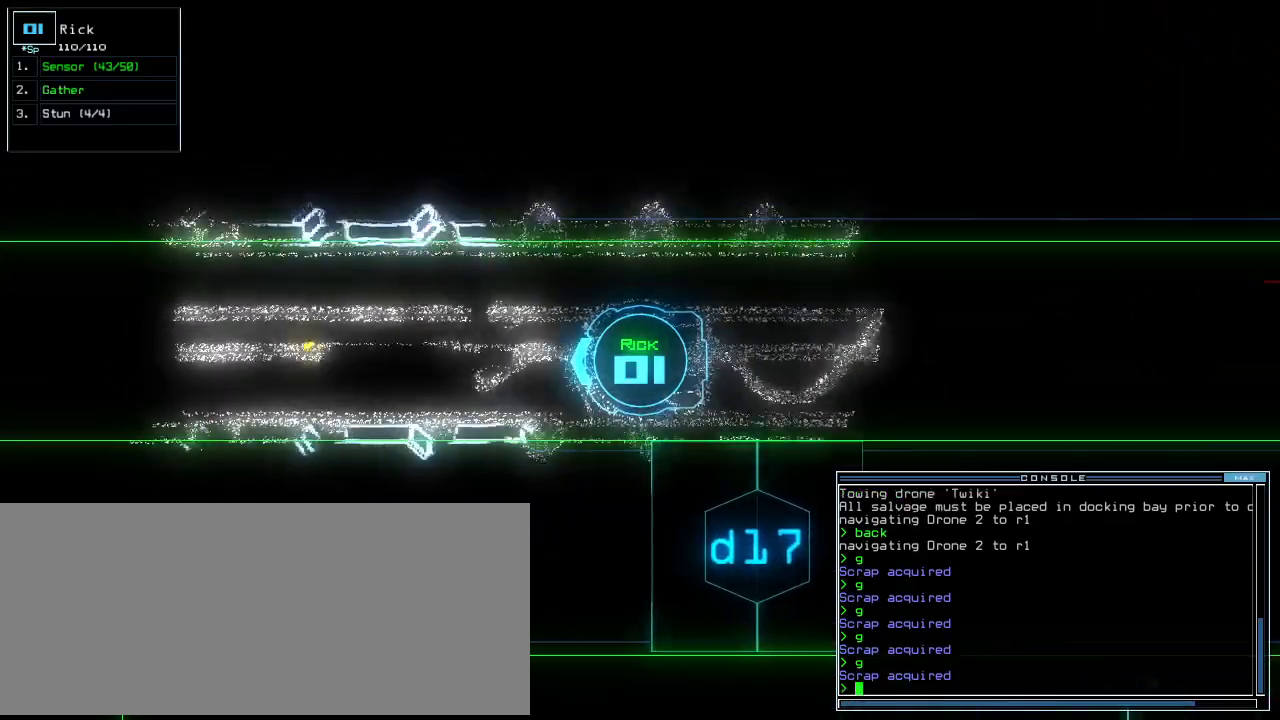
{"keys": ["up"], "events": []}